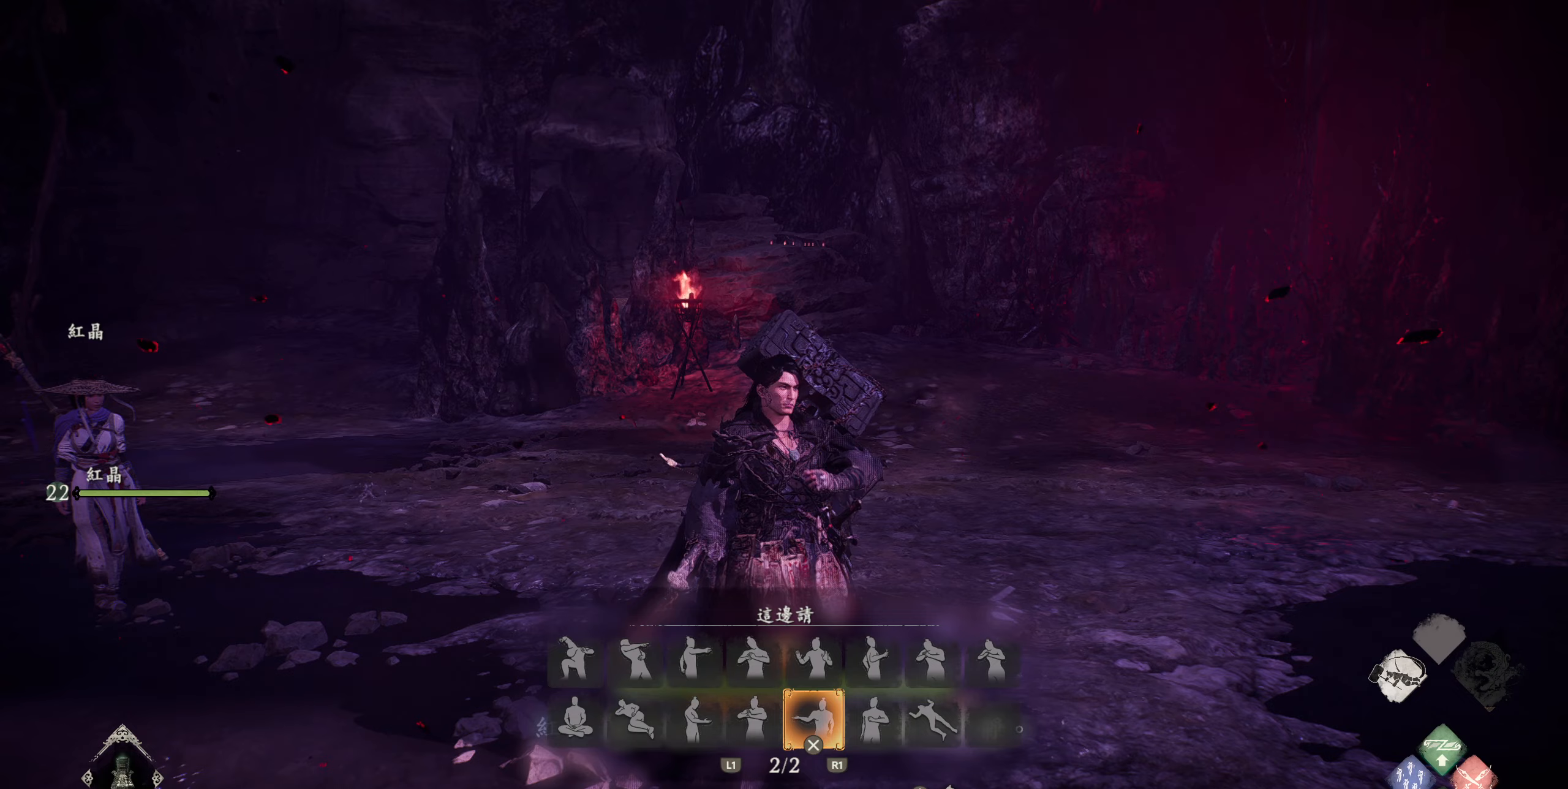
Gameplay with a controller (PlayStation layout); each line is a JSON object with the inputs held at the frame after it. "events" lists button and stick changes between this image and that frame as [ms after this image, input, new state], when the widget could be followed in between.
{"buttons": [], "left_stick": "center", "right_stick": "center", "events": [[117, "DPAD_LEFT", "down"], [233, "DPAD_LEFT", "up"]]}
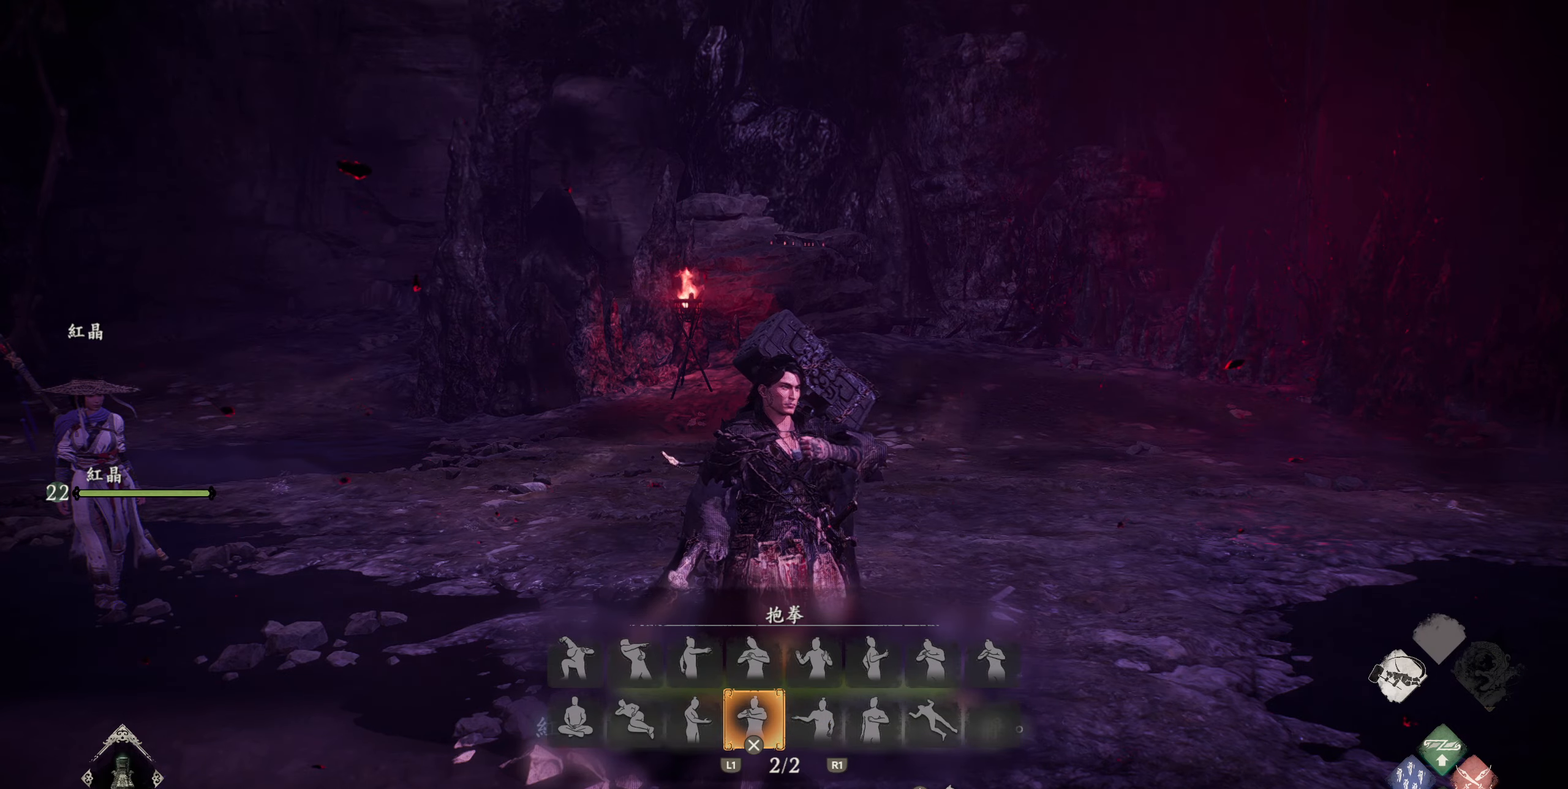
{"buttons": [], "left_stick": "center", "right_stick": "center", "events": [[283, "CROSS", "down"], [400, "CROSS", "up"]]}
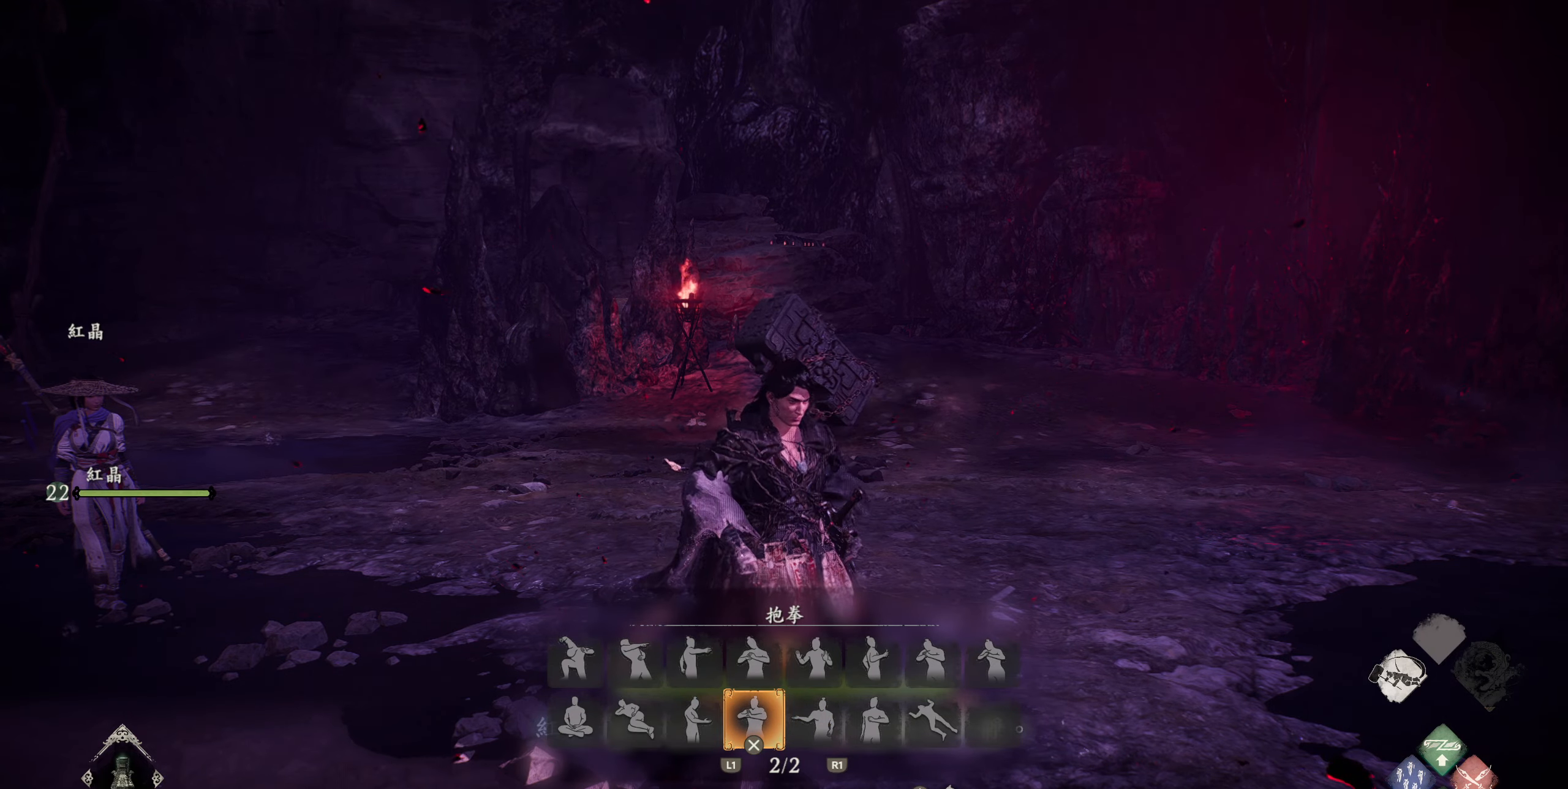
{"buttons": [], "left_stick": "center", "right_stick": "center", "events": []}
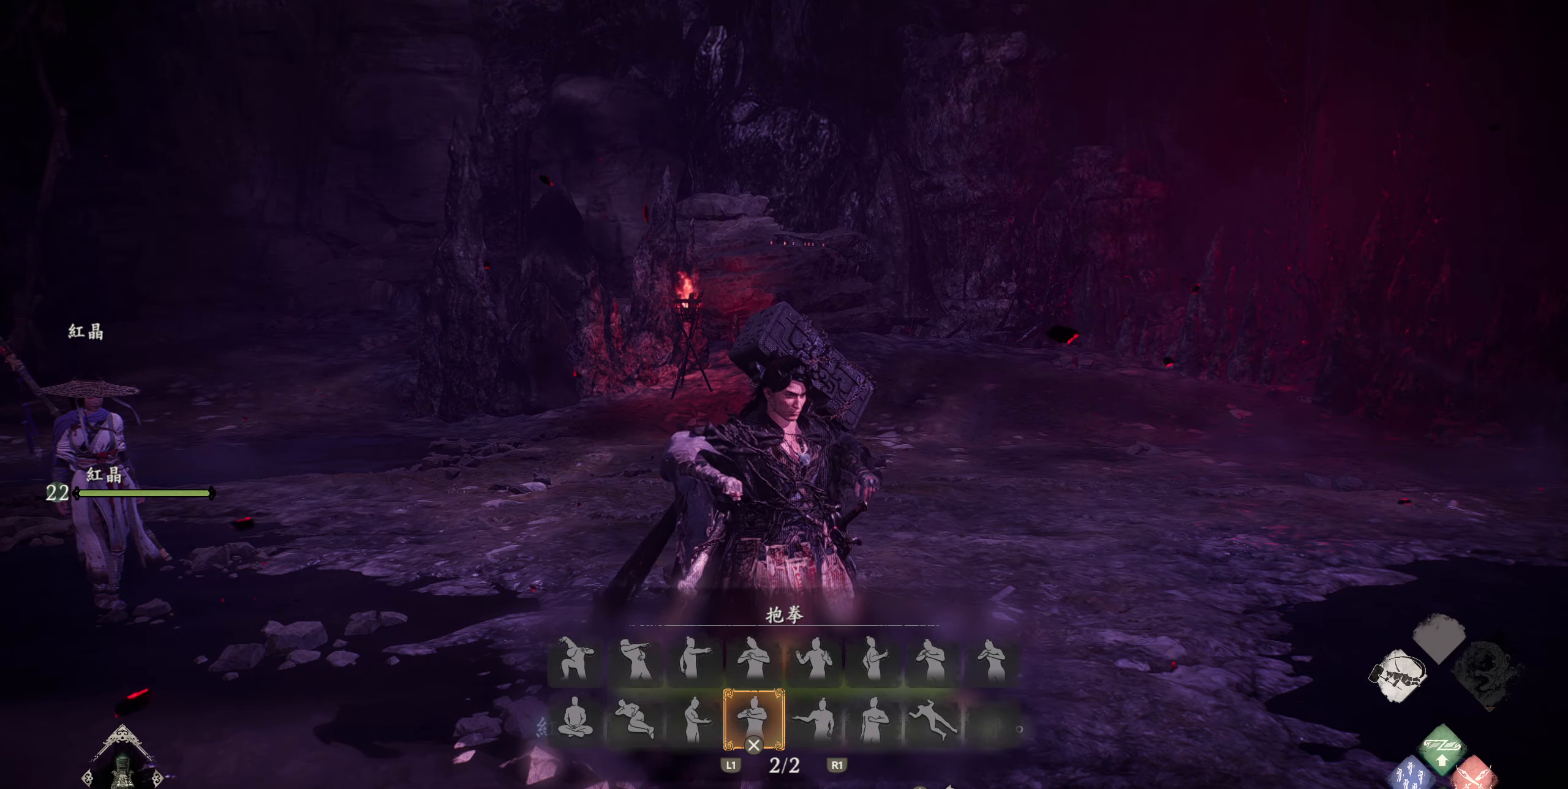
{"buttons": [], "left_stick": "center", "right_stick": "center", "events": [[216, "CIRCLE", "down"], [333, "CIRCLE", "up"]]}
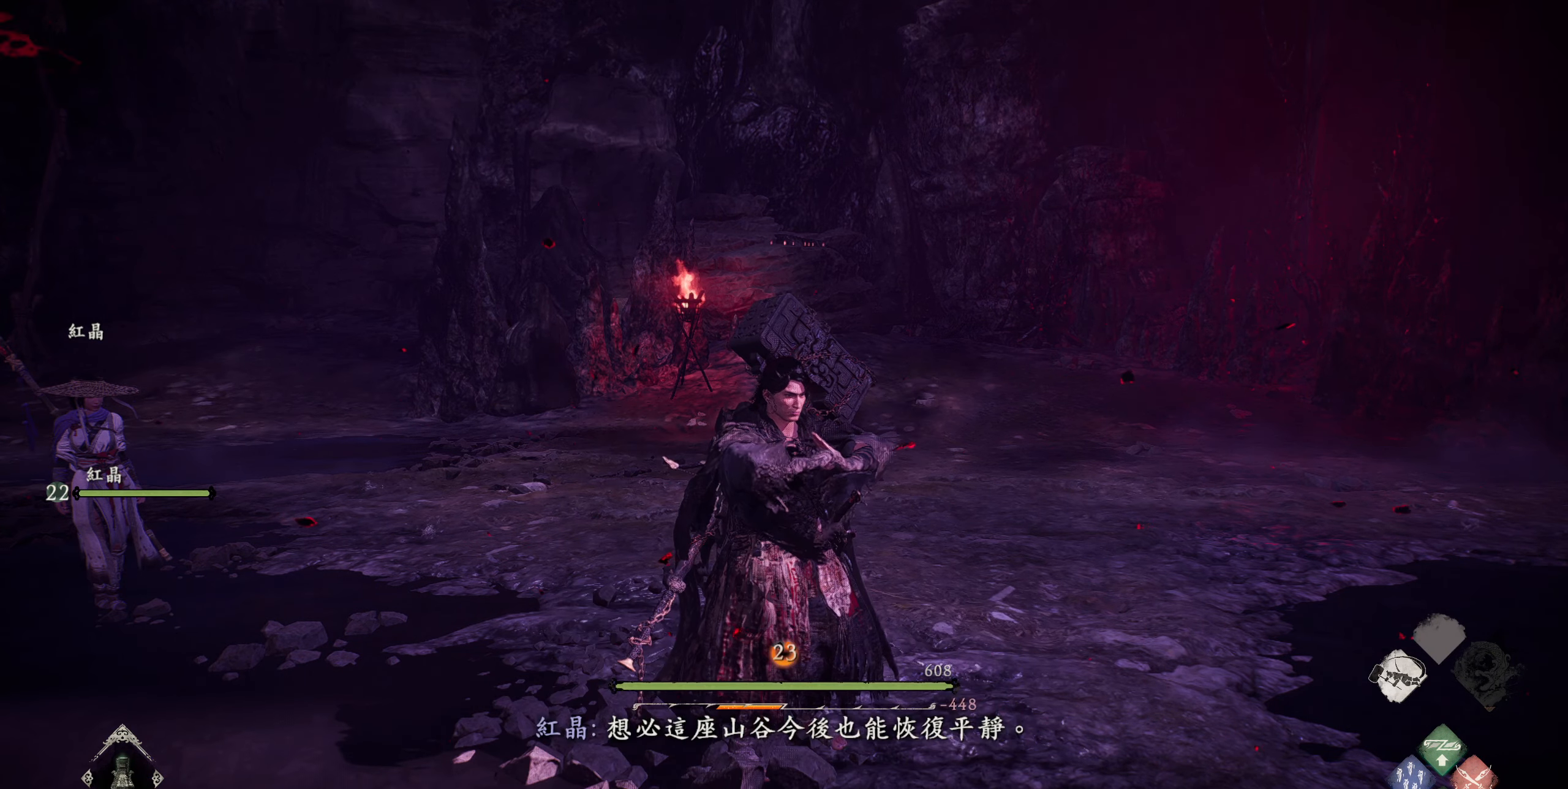
{"buttons": [], "left_stick": "center", "right_stick": "center", "events": []}
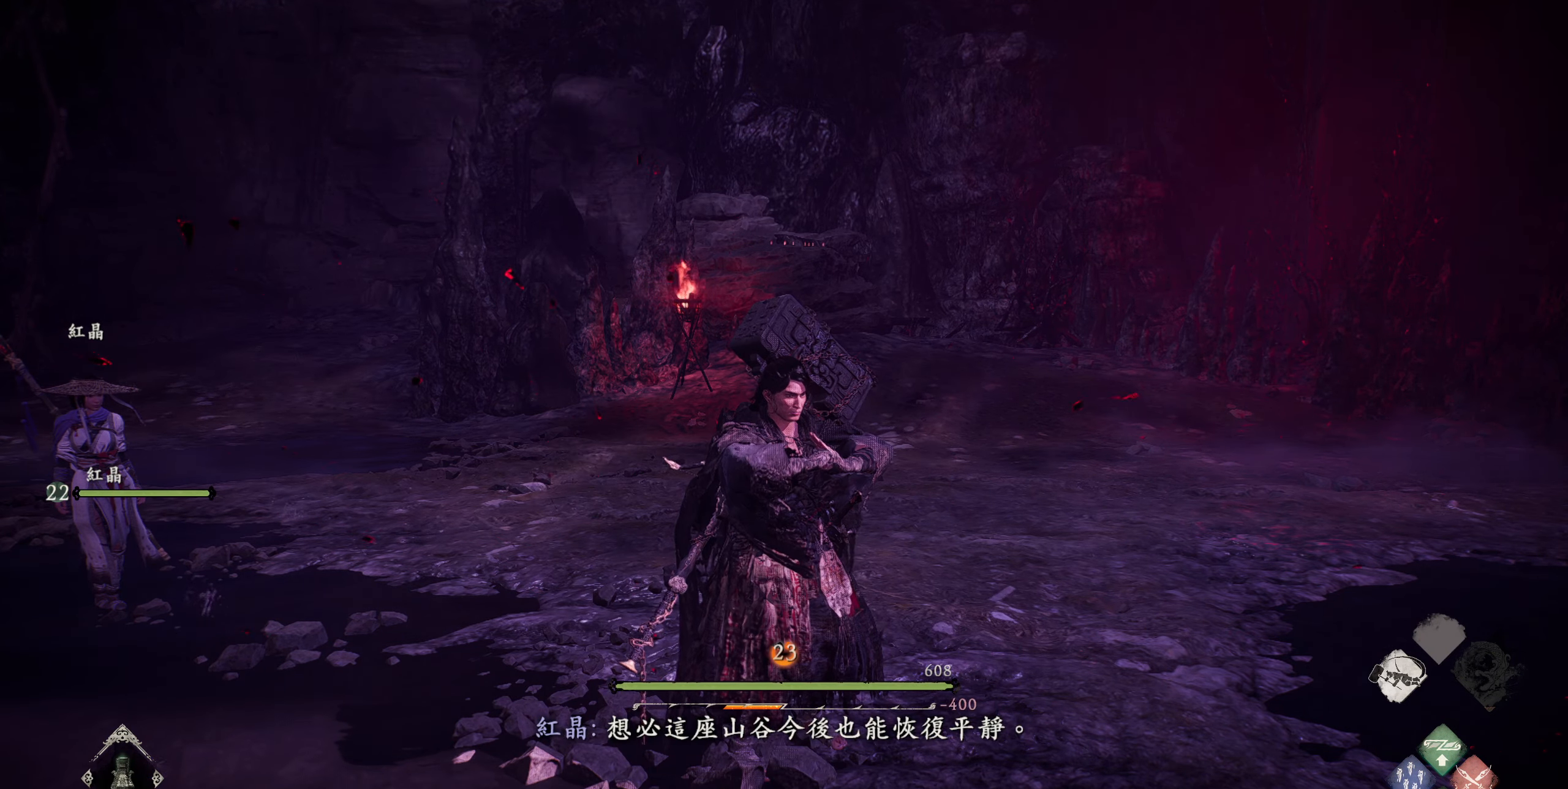
{"buttons": [], "left_stick": "center", "right_stick": "center", "events": []}
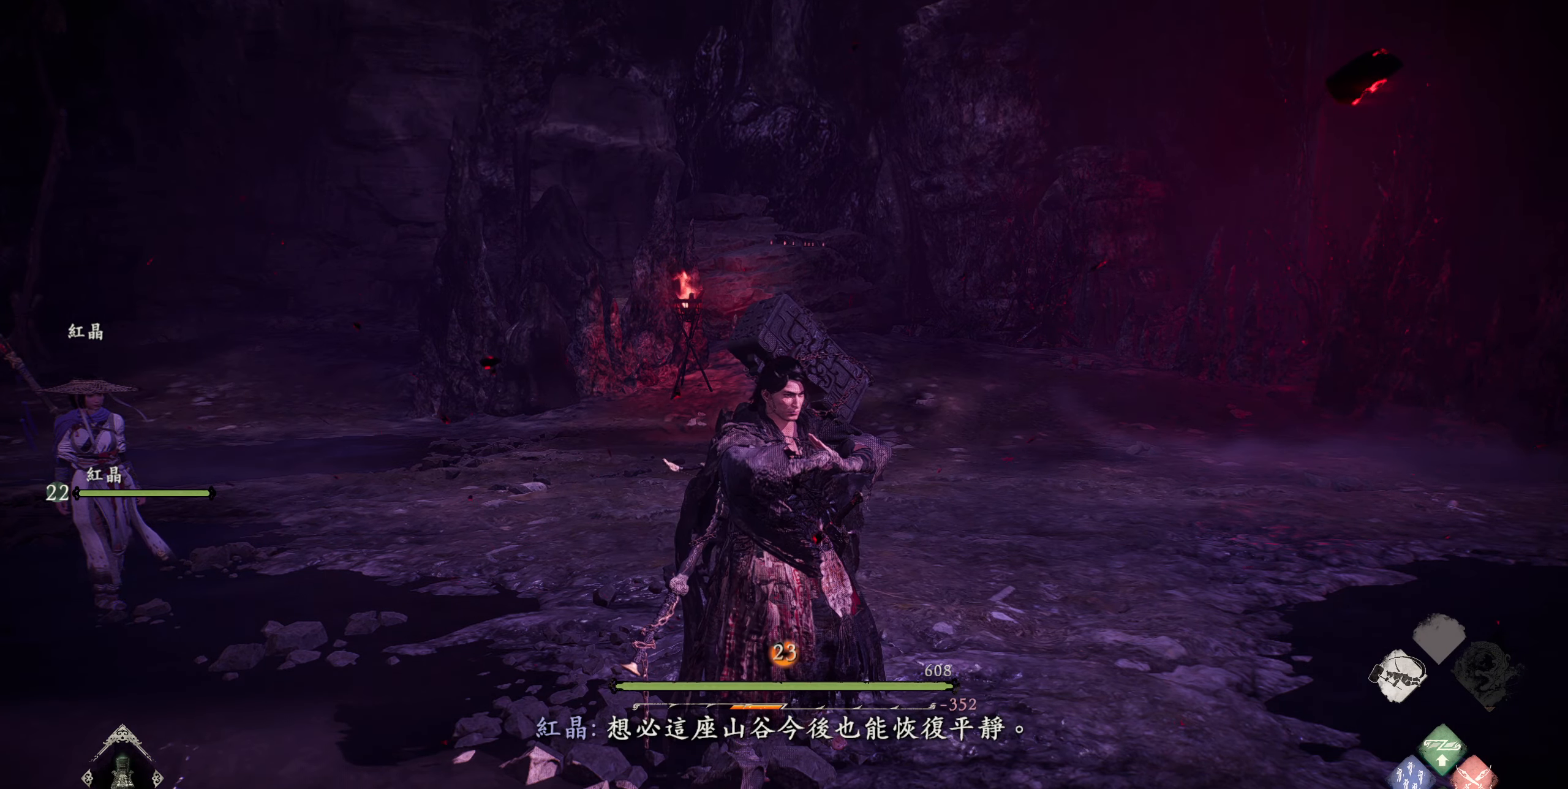
{"buttons": [], "left_stick": "center", "right_stick": "center", "events": []}
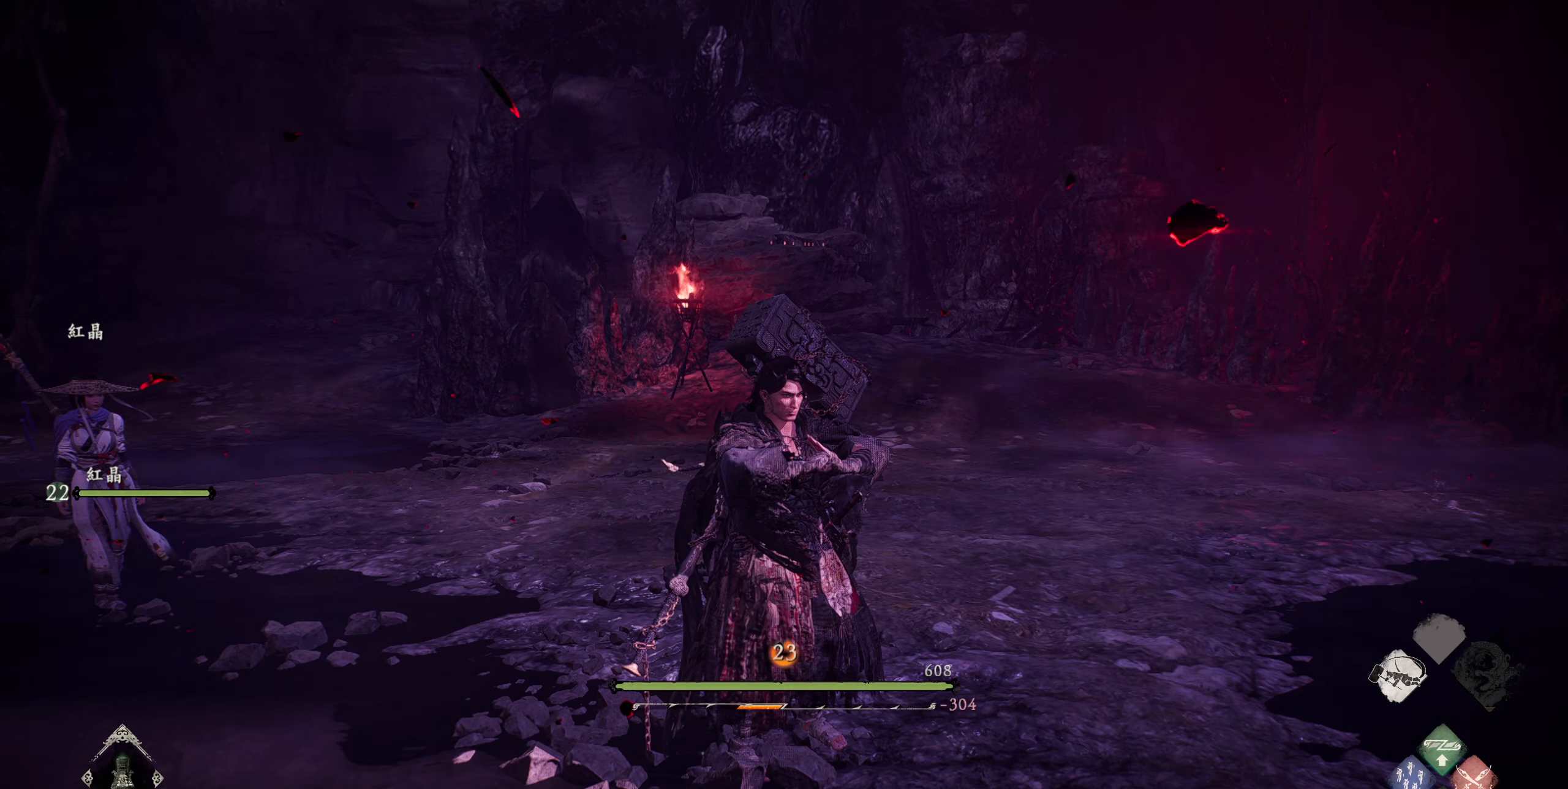
{"buttons": [], "left_stick": "center", "right_stick": "center", "events": []}
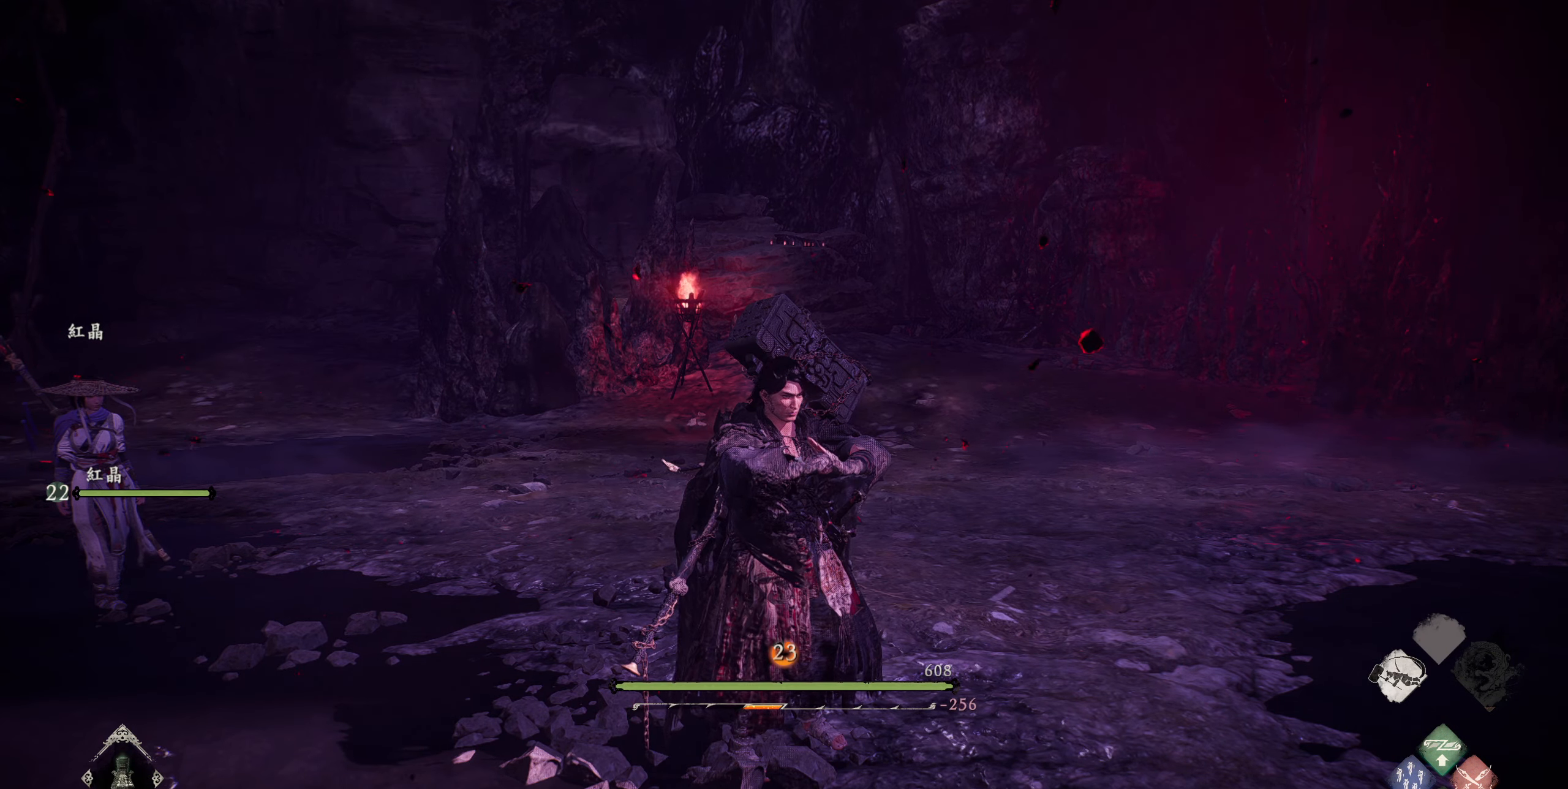
{"buttons": [], "left_stick": "center", "right_stick": "center", "events": []}
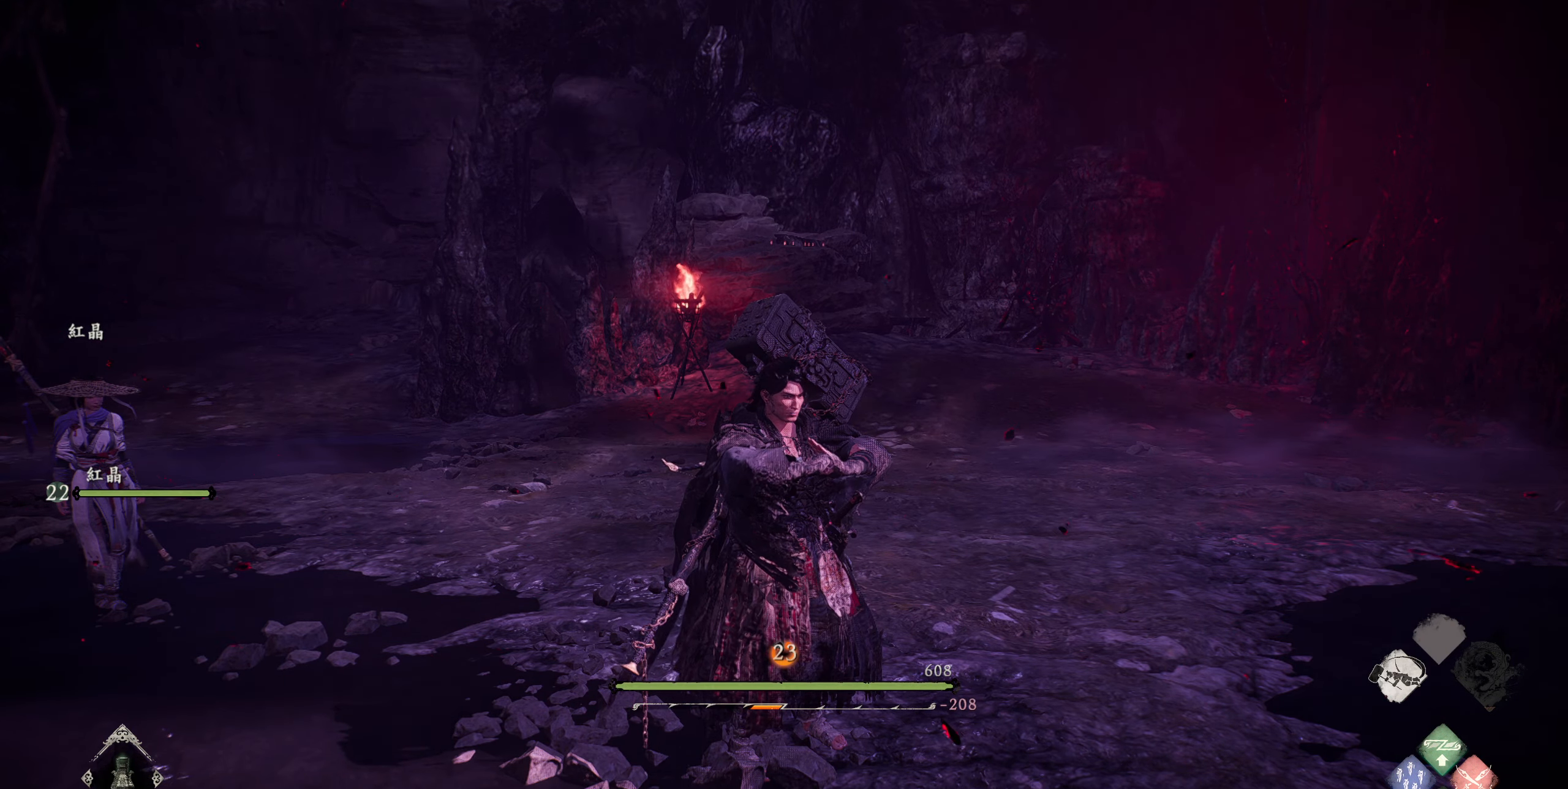
{"buttons": [], "left_stick": "center", "right_stick": "center", "events": []}
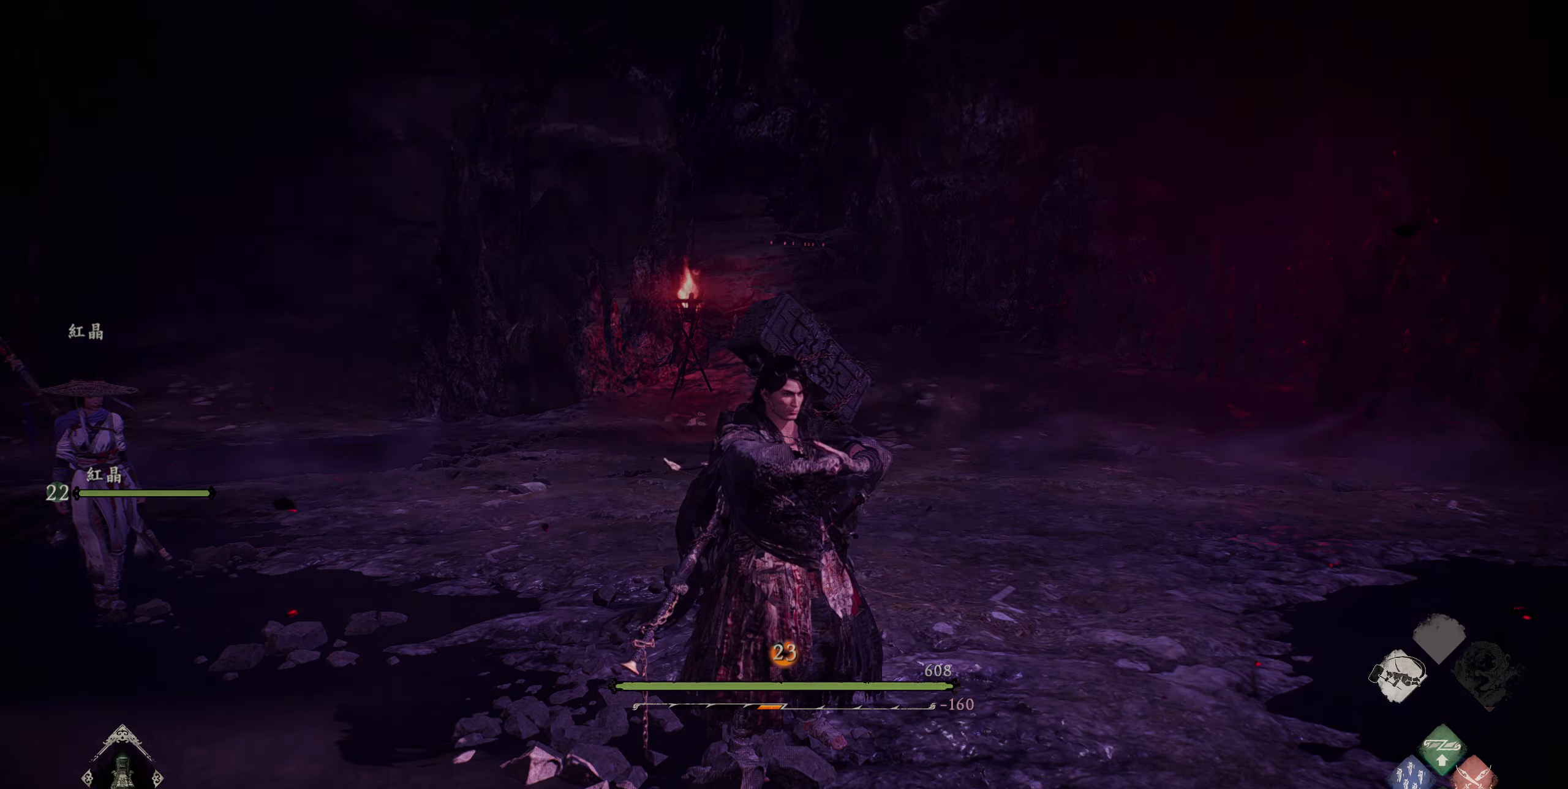
{"buttons": [], "left_stick": "center", "right_stick": "center", "events": []}
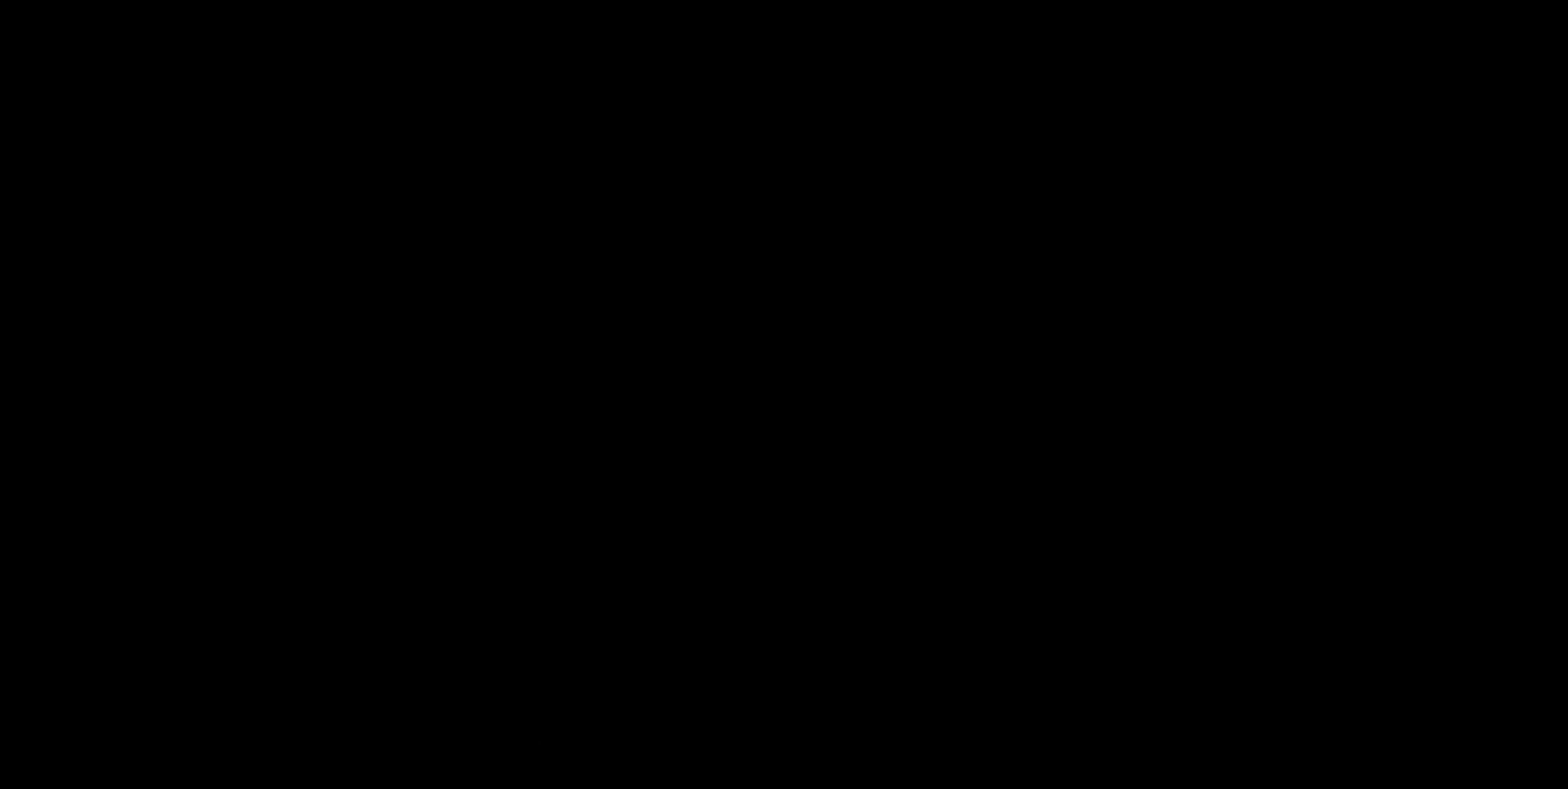
{"buttons": [], "left_stick": "center", "right_stick": "center", "events": [[367, "CROSS", "down"], [483, "CROSS", "up"]]}
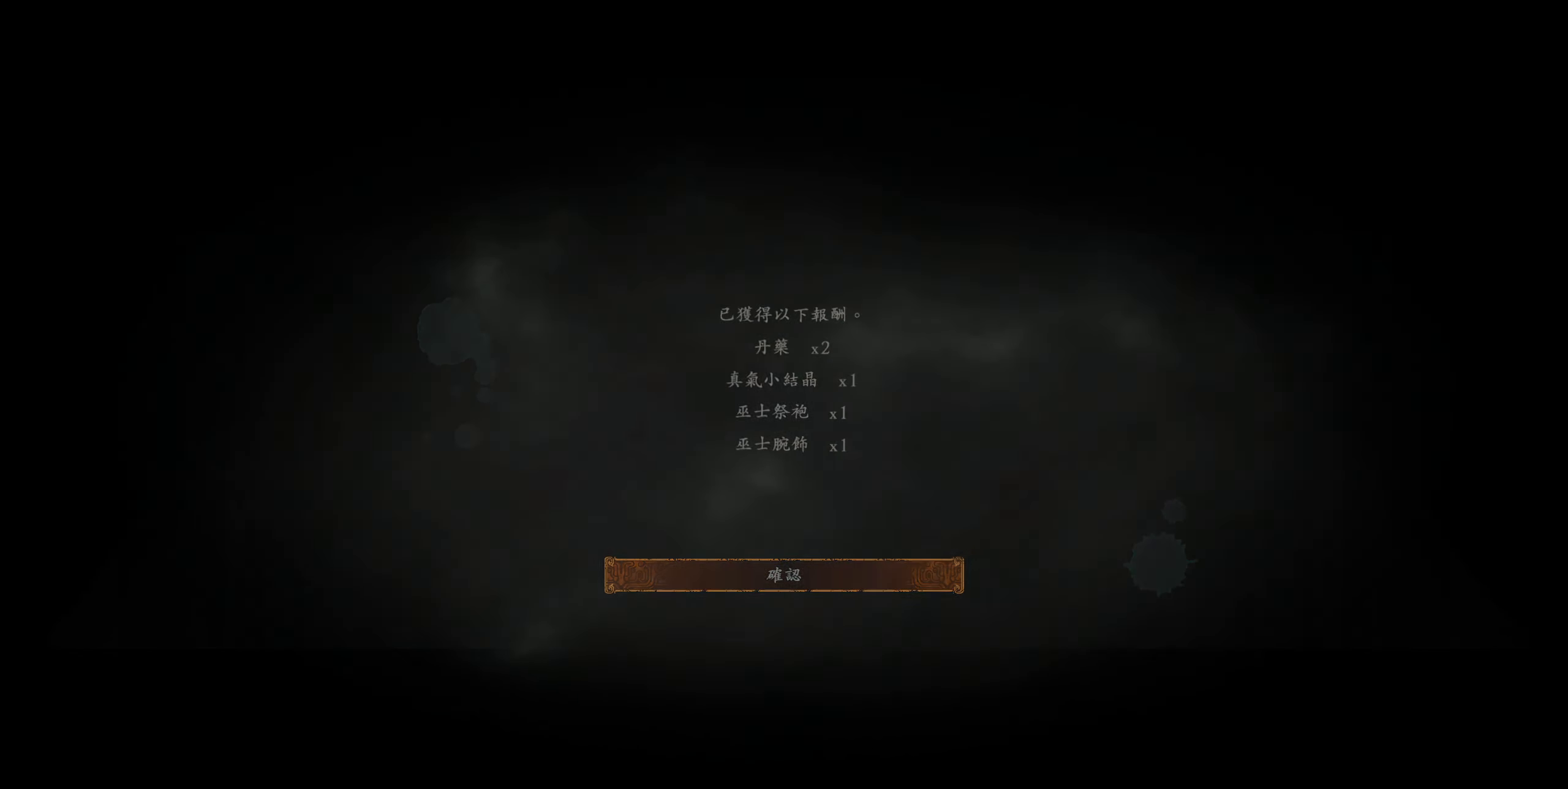
{"buttons": ["DPAD_UP"], "left_stick": "center", "right_stick": "center", "events": [[450, "DPAD_UP", "down"]]}
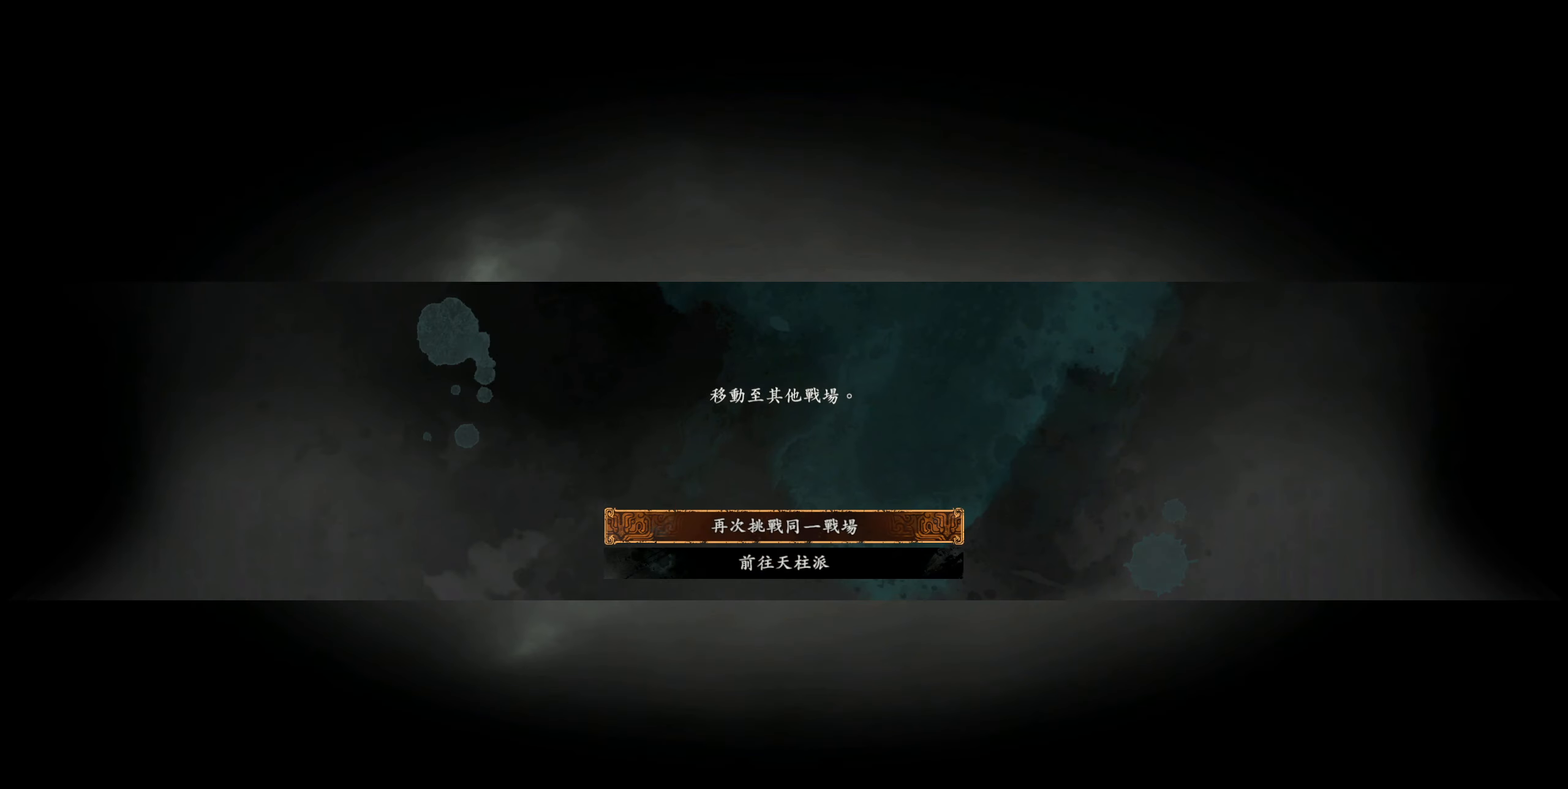
{"buttons": [], "left_stick": "center", "right_stick": "center", "events": [[33, "CROSS", "down"], [50, "DPAD_UP", "up"], [150, "CROSS", "up"]]}